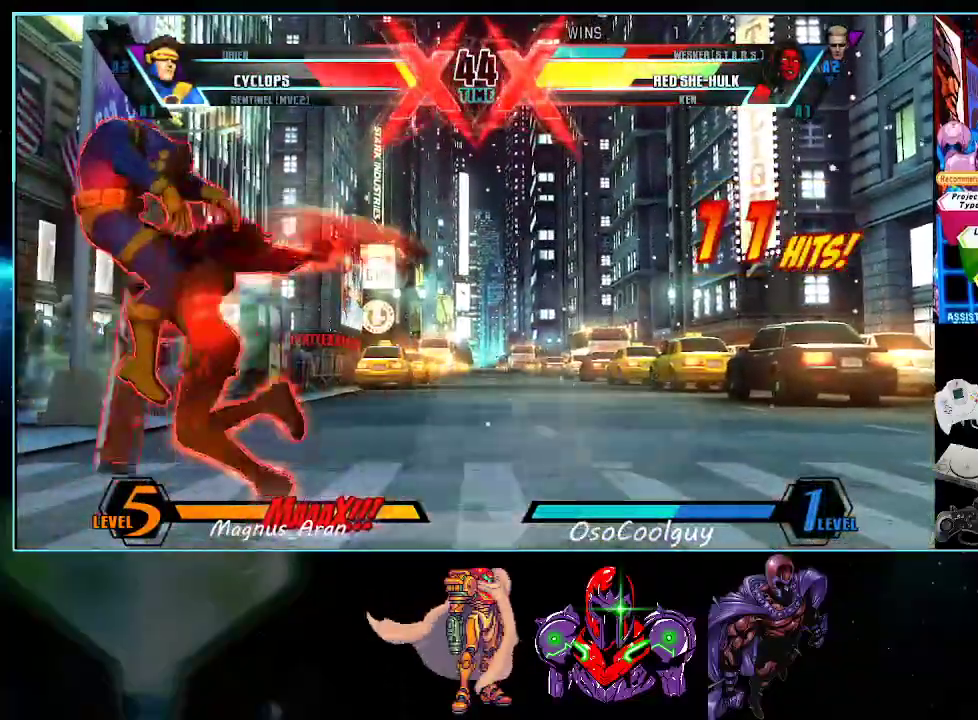
Gameplay with a controller (Nintendo layout); each line is a JSON object with the inputs held at the frame after it. "events" lists button and stick changes between this image and that frame as [ms after this image, input, new state], when the widget could be followed in between. Not read: L3 R3.
{"buttons": ["DPAD_DOWN", "DPAD_LEFT"], "events": []}
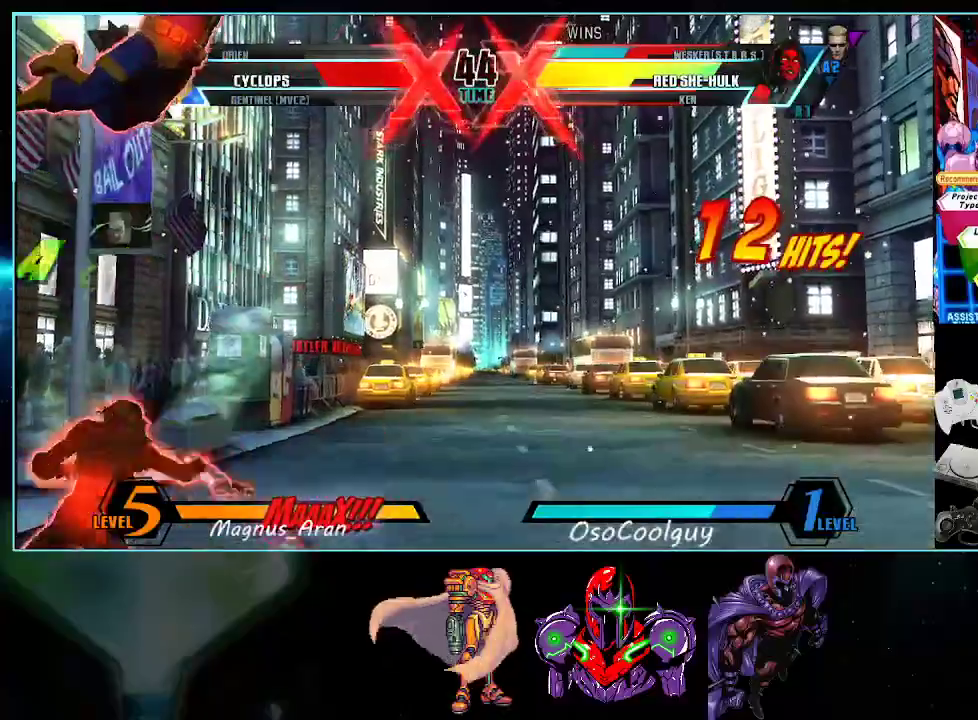
{"buttons": ["DPAD_DOWN", "DPAD_RIGHT"], "events": [[433, "DPAD_LEFT", "up"], [450, "DPAD_RIGHT", "down"]]}
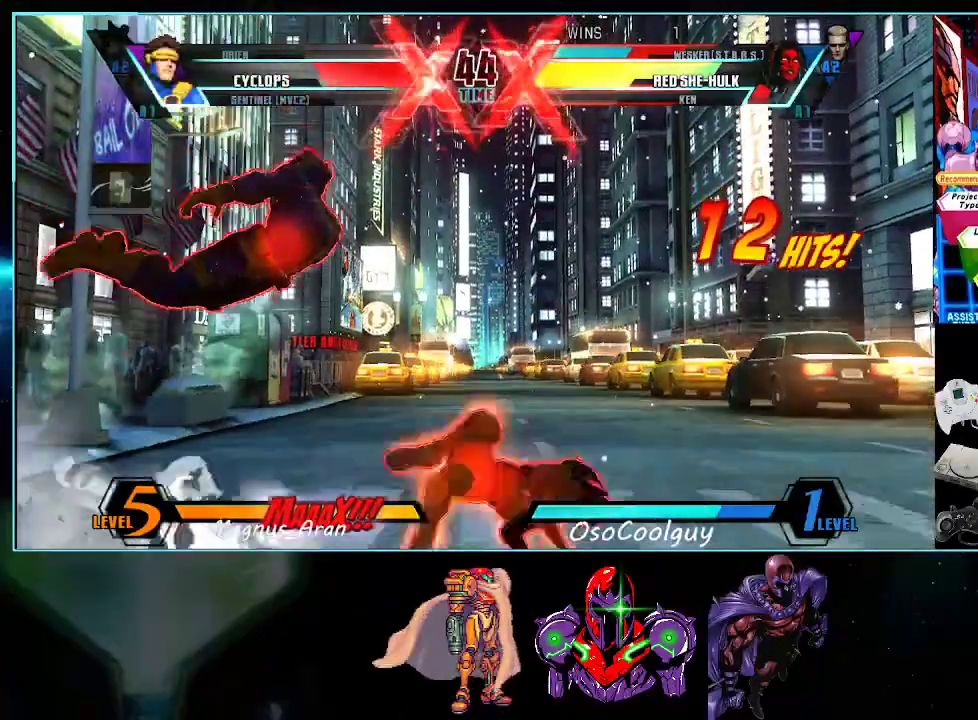
{"buttons": [], "events": [[50, "A", "down"], [50, "X", "down"], [50, "Y", "down"], [183, "DPAD_RIGHT", "up"], [200, "X", "up"], [200, "Y", "up"], [233, "A", "up"], [233, "DPAD_LEFT", "down"], [417, "DPAD_DOWN", "up"], [483, "DPAD_LEFT", "up"]]}
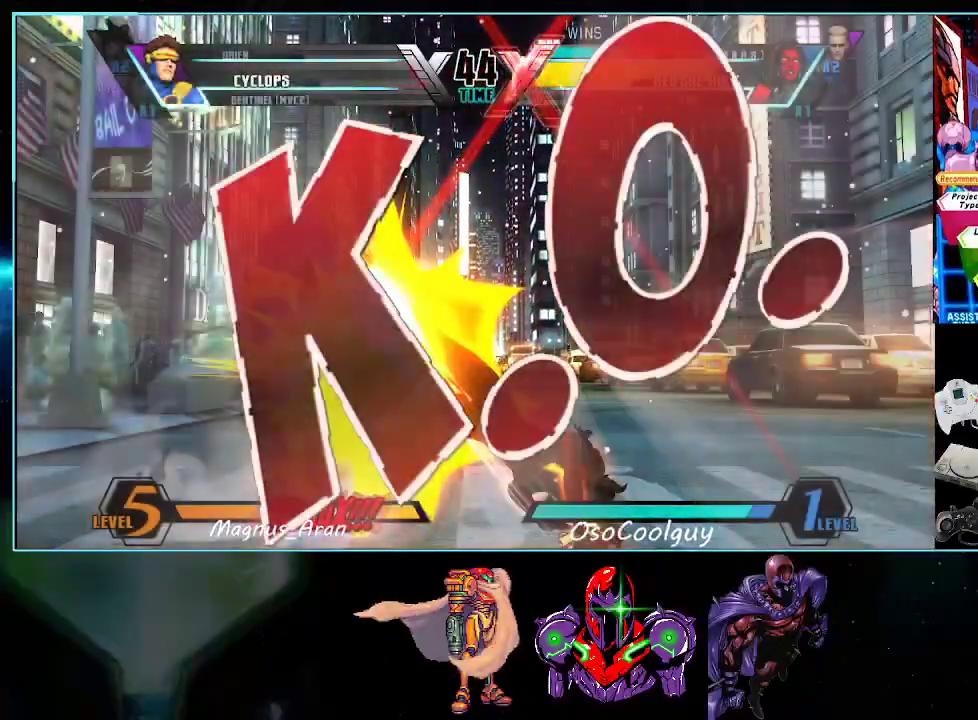
{"buttons": [], "events": []}
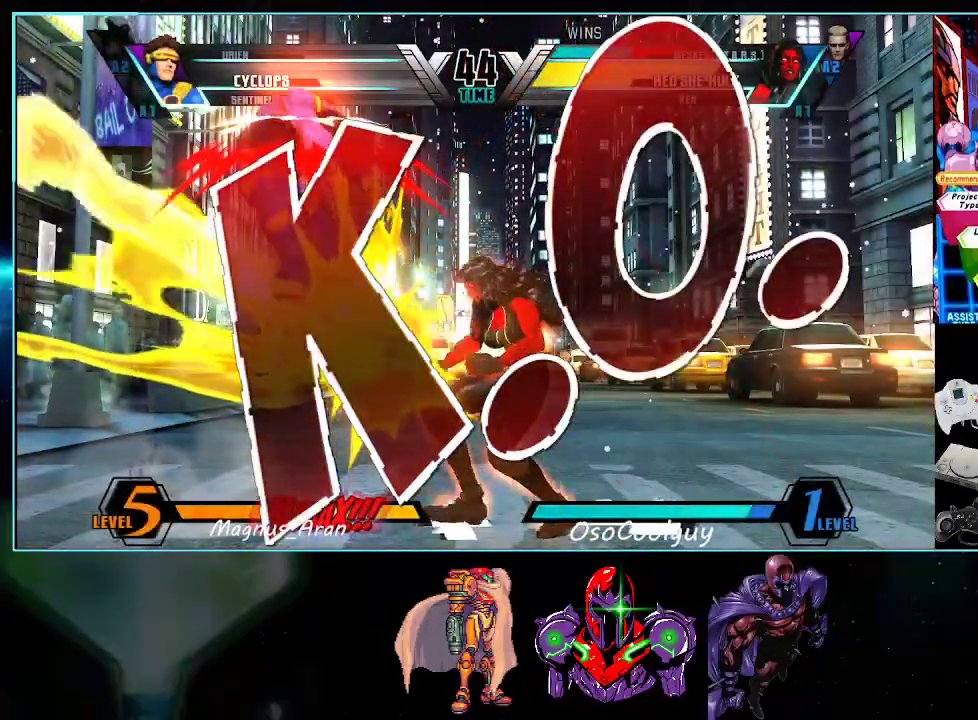
{"buttons": [], "events": []}
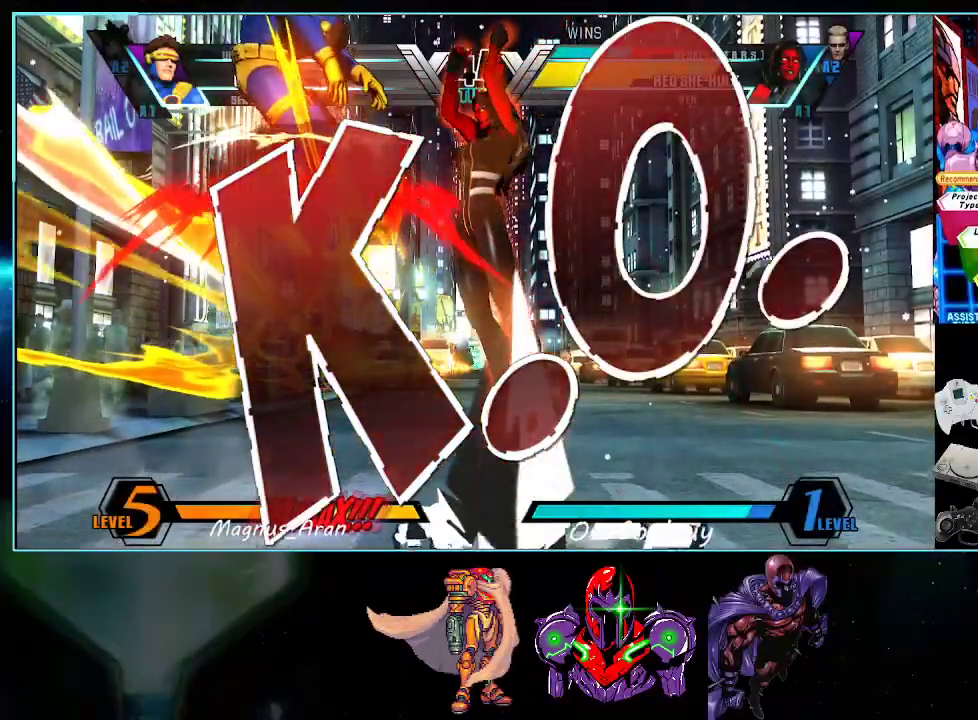
{"buttons": [], "events": []}
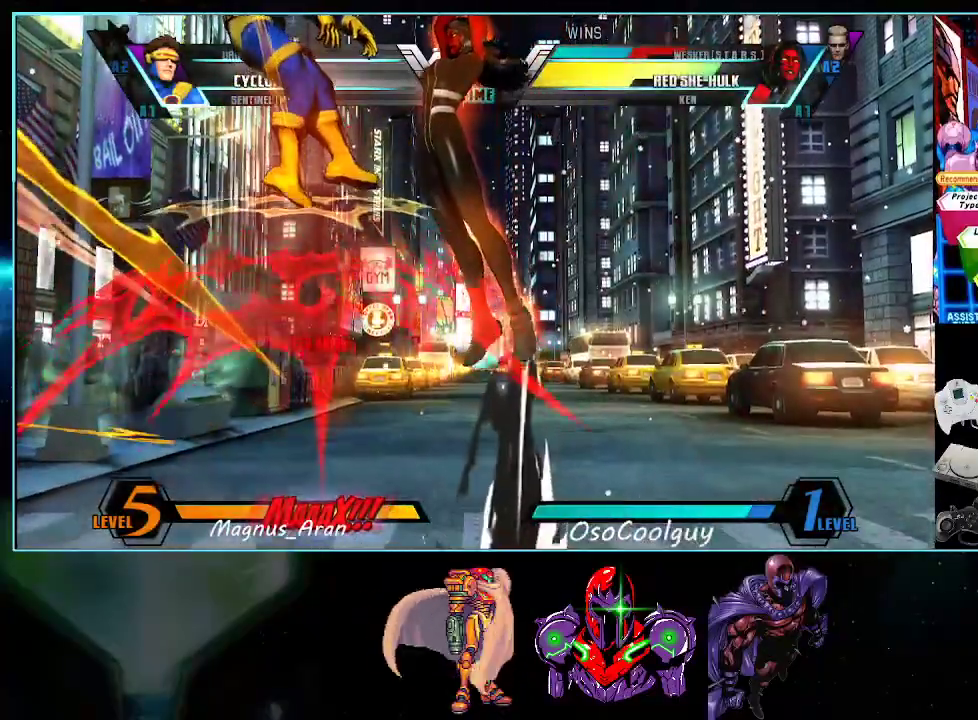
{"buttons": [], "events": []}
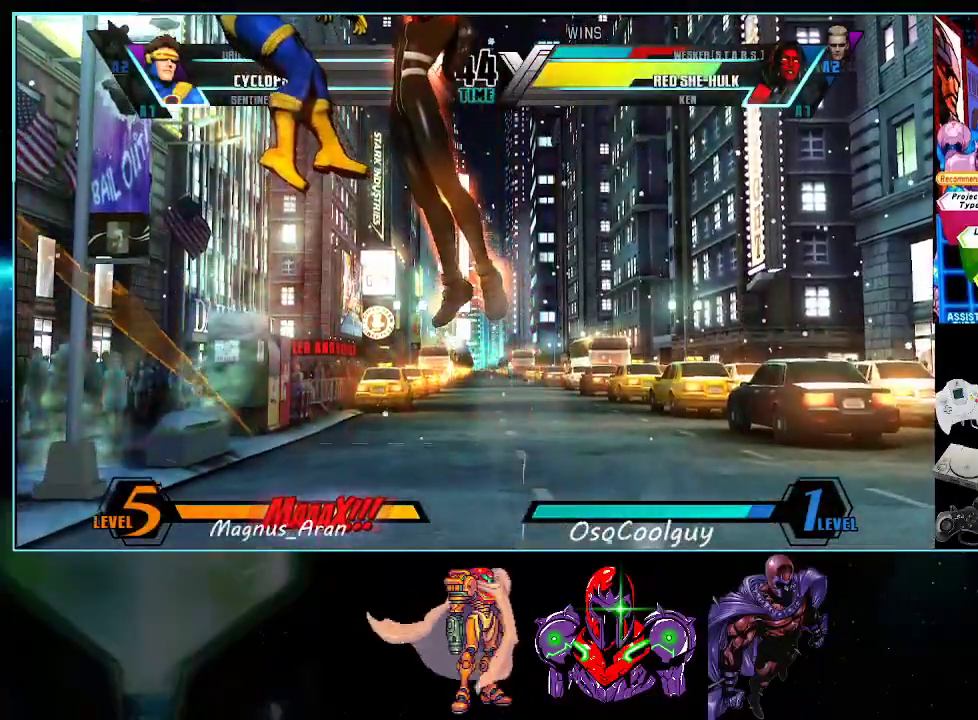
{"buttons": [], "events": []}
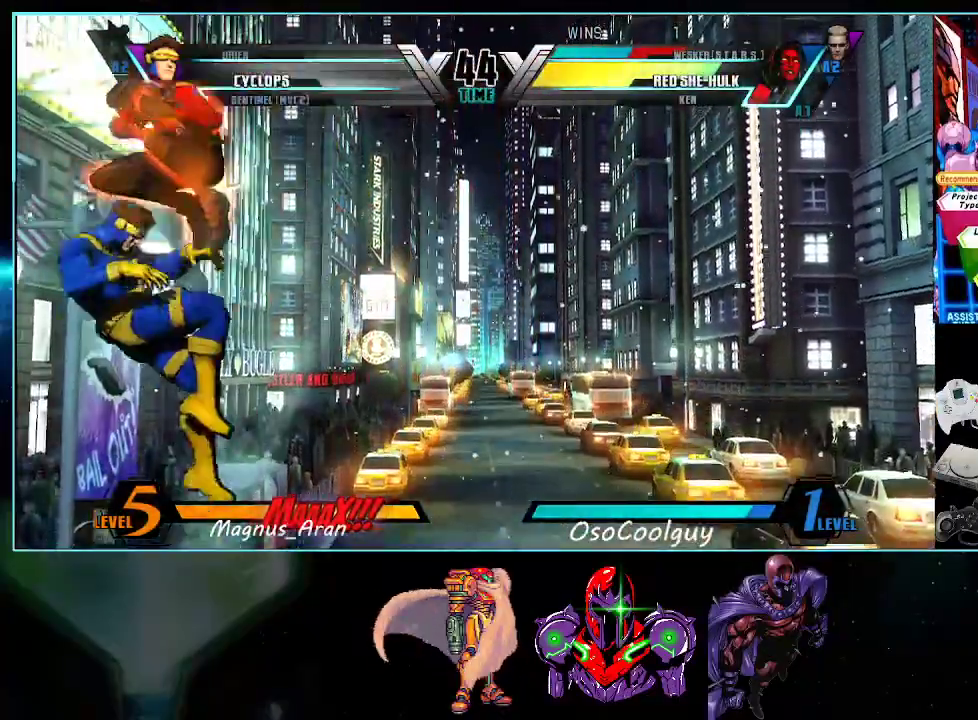
{"buttons": [], "events": []}
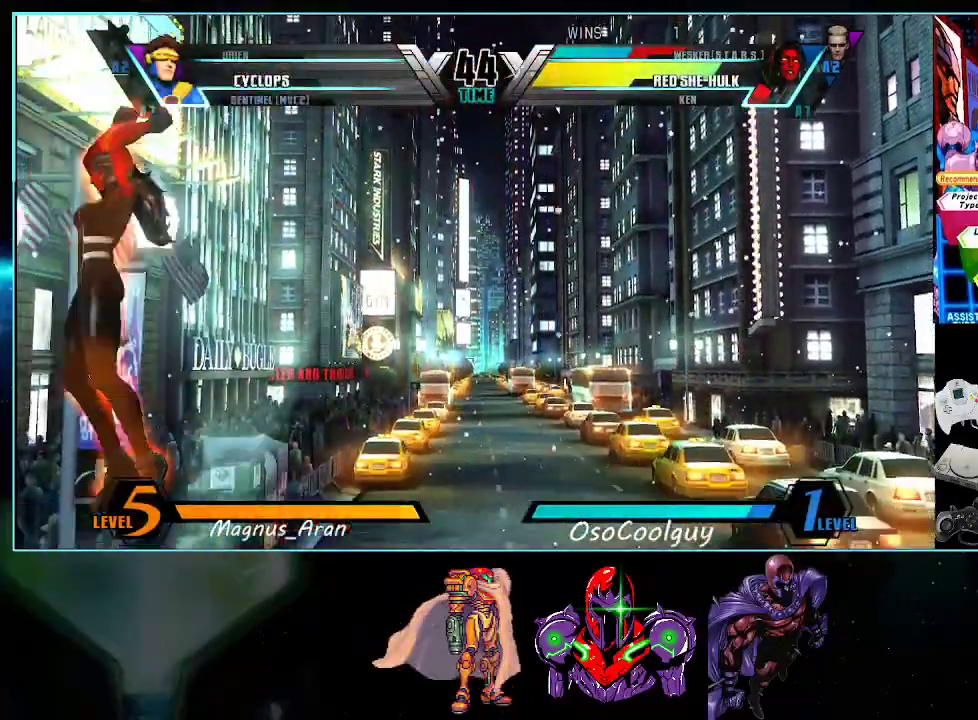
{"buttons": ["X", "Y"], "events": [[267, "Y", "down"], [300, "X", "down"]]}
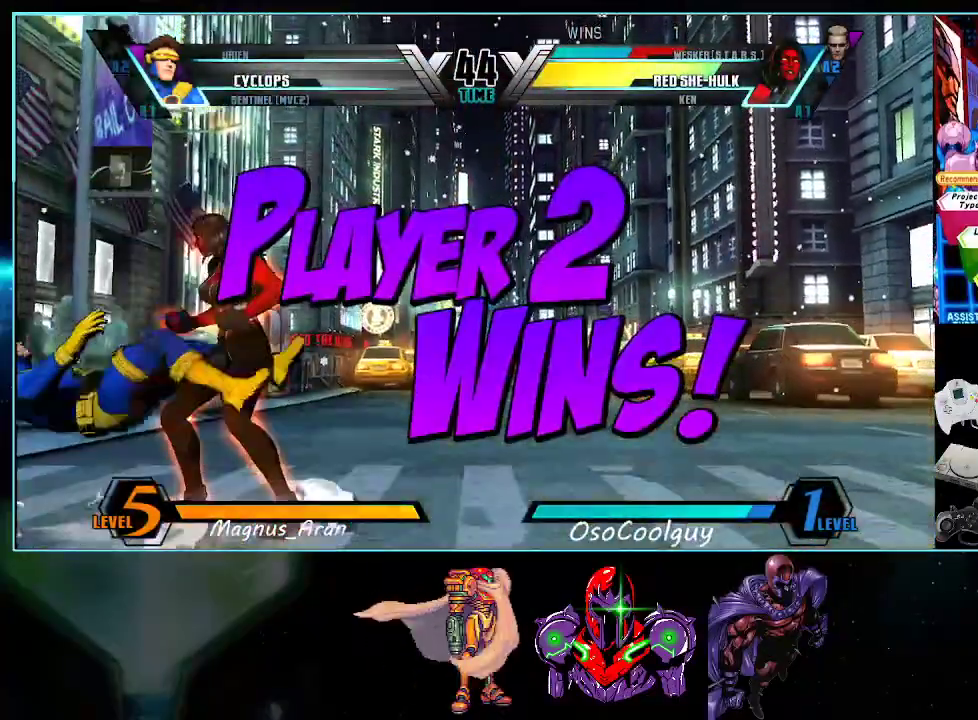
{"buttons": [], "events": [[50, "A", "down"], [367, "X", "up"], [417, "A", "up"], [417, "Y", "up"]]}
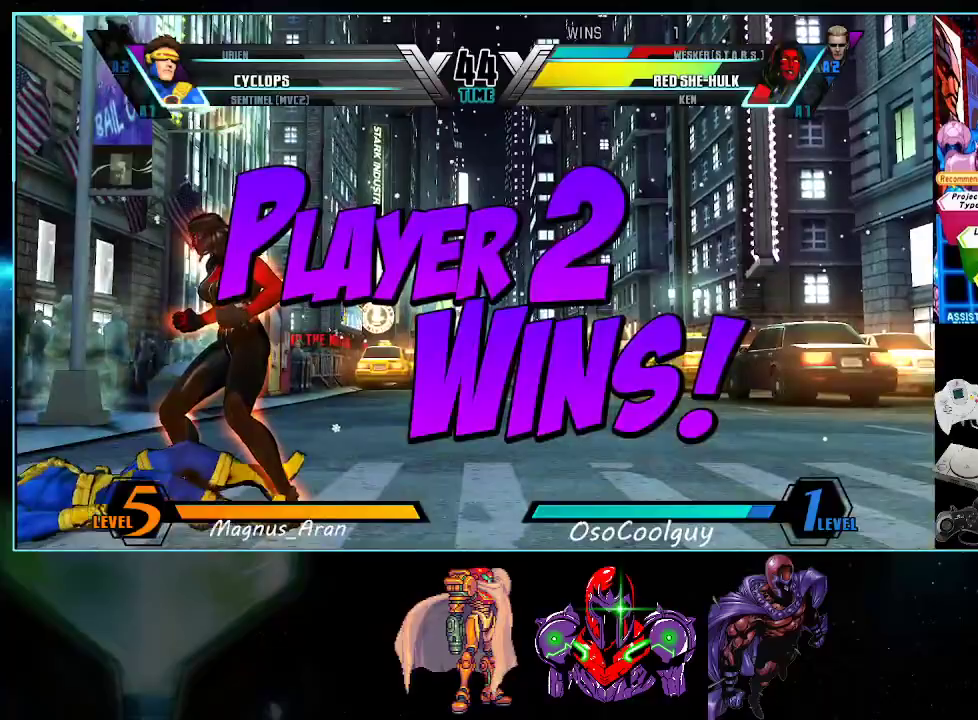
{"buttons": ["X"], "events": [[133, "X", "down"], [133, "Y", "down"], [167, "A", "down"], [333, "Y", "up"], [367, "X", "up"], [400, "A", "up"], [483, "X", "down"]]}
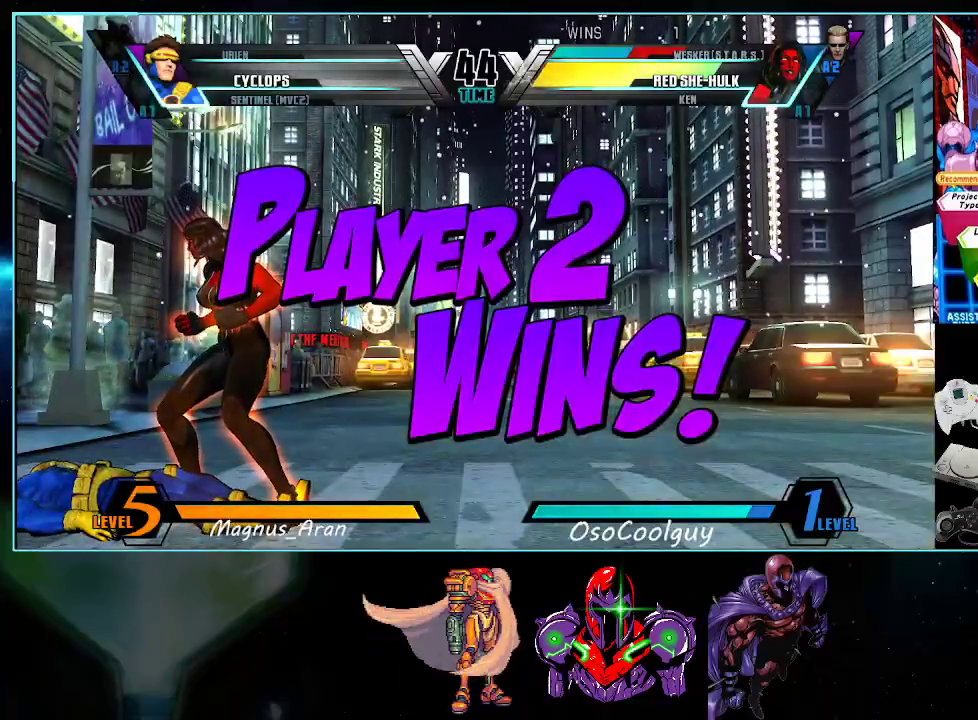
{"buttons": [], "events": [[117, "A", "down"], [150, "X", "up"], [300, "A", "up"]]}
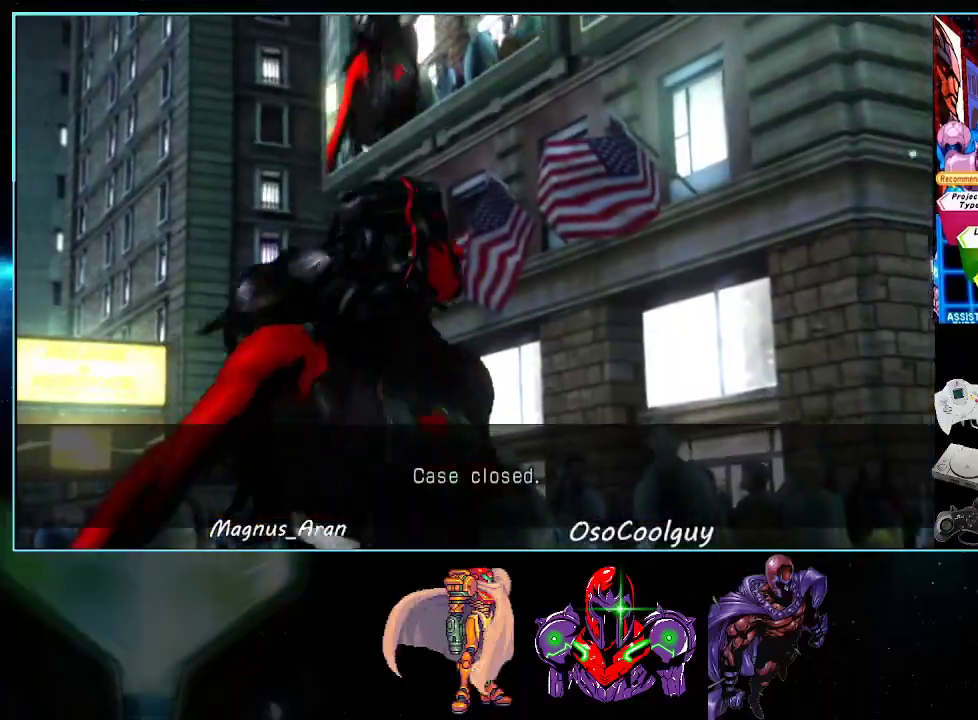
{"buttons": [], "events": [[233, "A", "down"], [417, "A", "up"]]}
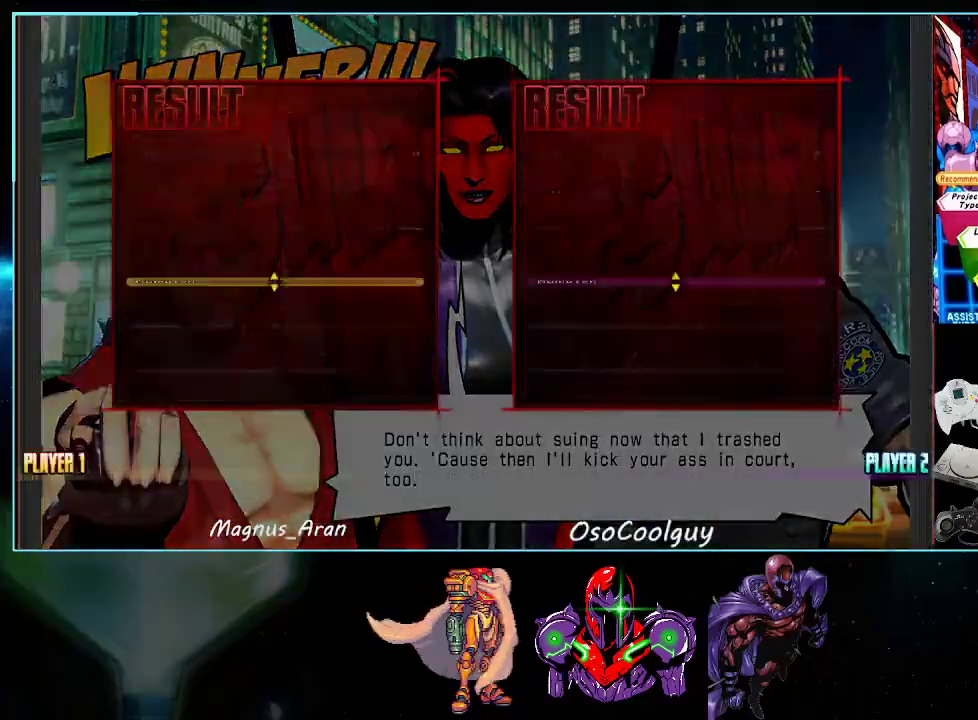
{"buttons": ["DPAD_RIGHT"], "events": [[133, "A", "down"], [300, "A", "up"], [333, "A", "down"], [483, "A", "up"], [483, "DPAD_RIGHT", "down"]]}
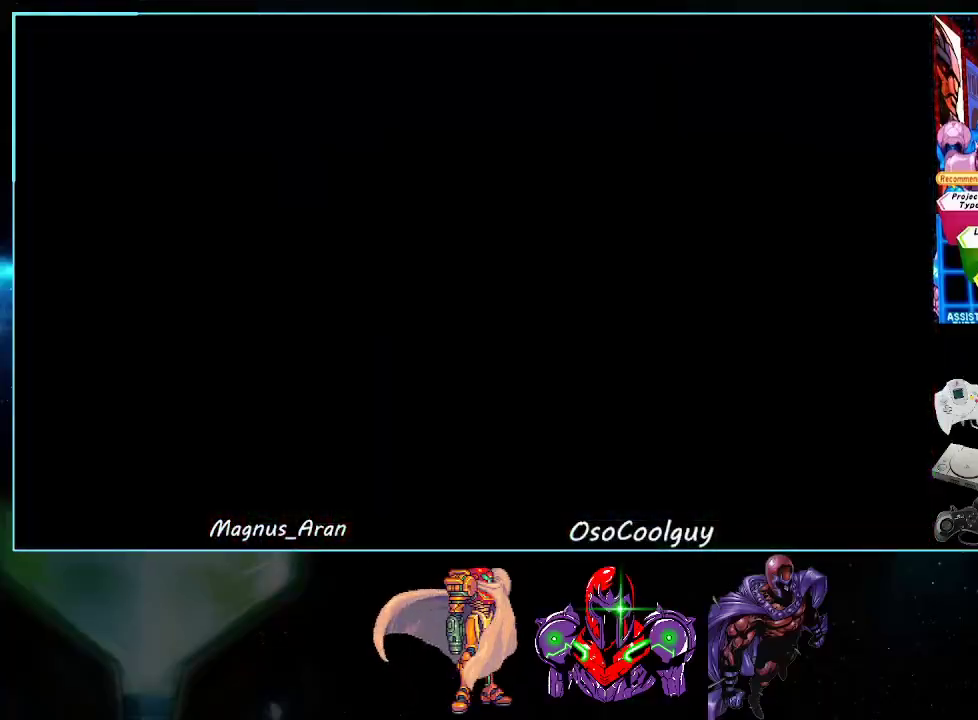
{"buttons": ["A", "Y", "DPAD_RIGHT"], "events": [[267, "A", "down"], [267, "B", "down"], [367, "A", "up"], [367, "B", "up"], [483, "A", "down"], [483, "Y", "down"]]}
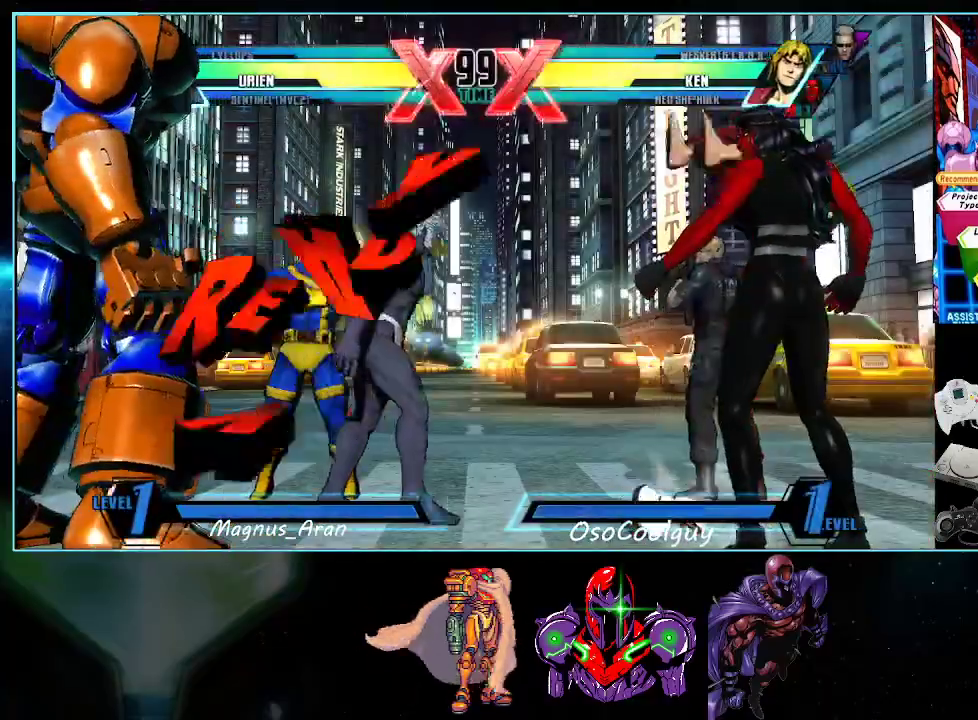
{"buttons": ["A", "DPAD_RIGHT"], "events": [[83, "DPAD_LEFT", "down"], [83, "DPAD_RIGHT", "up"], [167, "Y", "up"], [200, "X", "down"], [233, "DPAD_LEFT", "up"], [233, "X", "up"], [267, "Y", "down"], [333, "DPAD_RIGHT", "down"], [367, "X", "down"], [417, "Y", "up"], [483, "X", "up"]]}
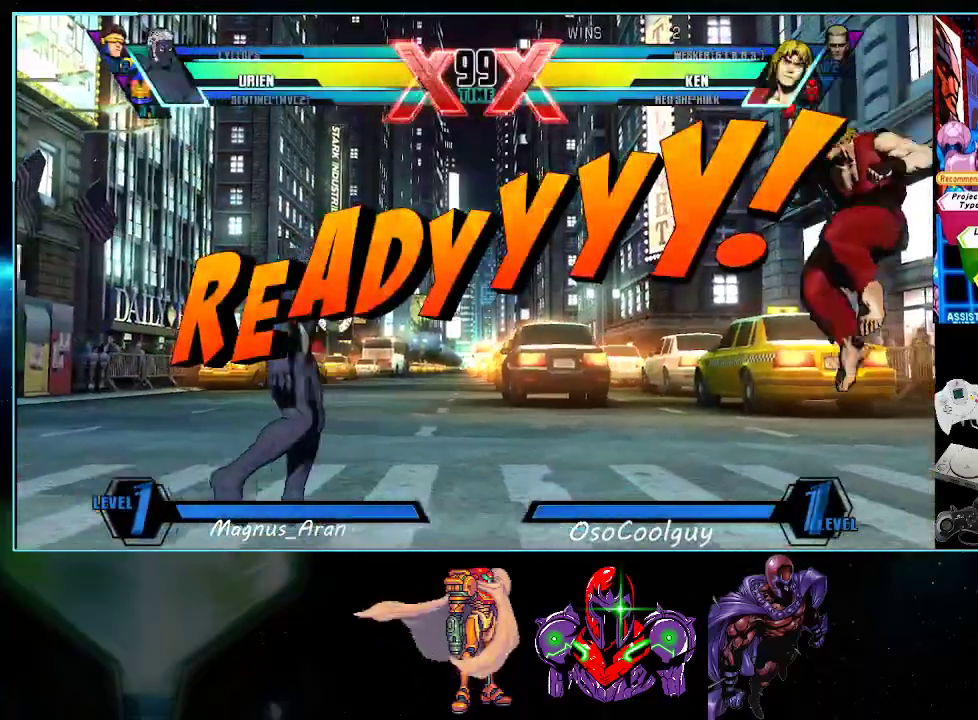
{"buttons": ["A", "Y", "DPAD_RIGHT"], "events": [[17, "Y", "down"], [117, "X", "down"], [183, "Y", "up"], [233, "X", "up"], [233, "Y", "down"], [333, "X", "down"], [383, "Y", "up"], [450, "X", "up"], [450, "Y", "down"]]}
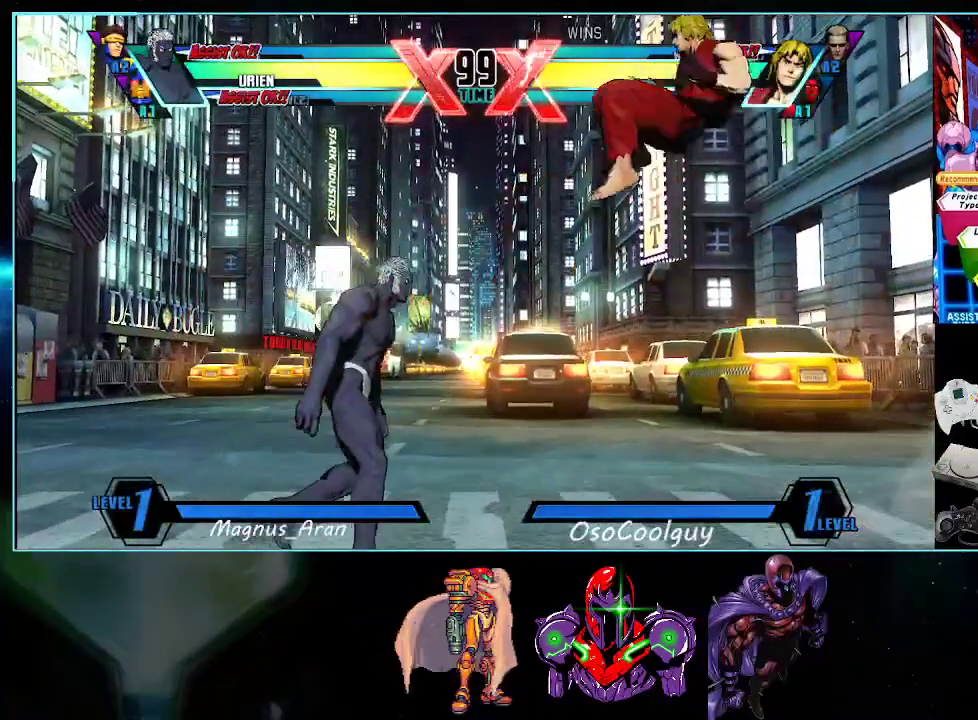
{"buttons": ["DPAD_UP"], "events": [[17, "X", "down"], [267, "A", "up"], [333, "X", "up"], [333, "Y", "up"], [367, "DPAD_RIGHT", "up"], [383, "DPAD_UP", "down"]]}
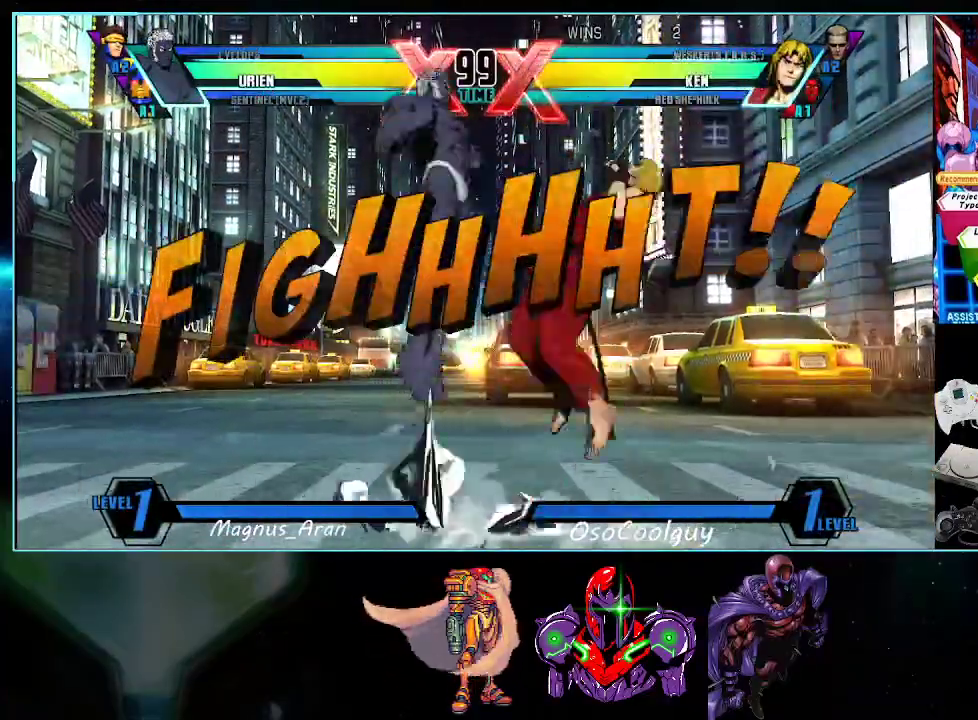
{"buttons": ["B", "DPAD_LEFT"], "events": [[50, "DPAD_LEFT", "down"], [83, "DPAD_UP", "up"], [267, "B", "down"]]}
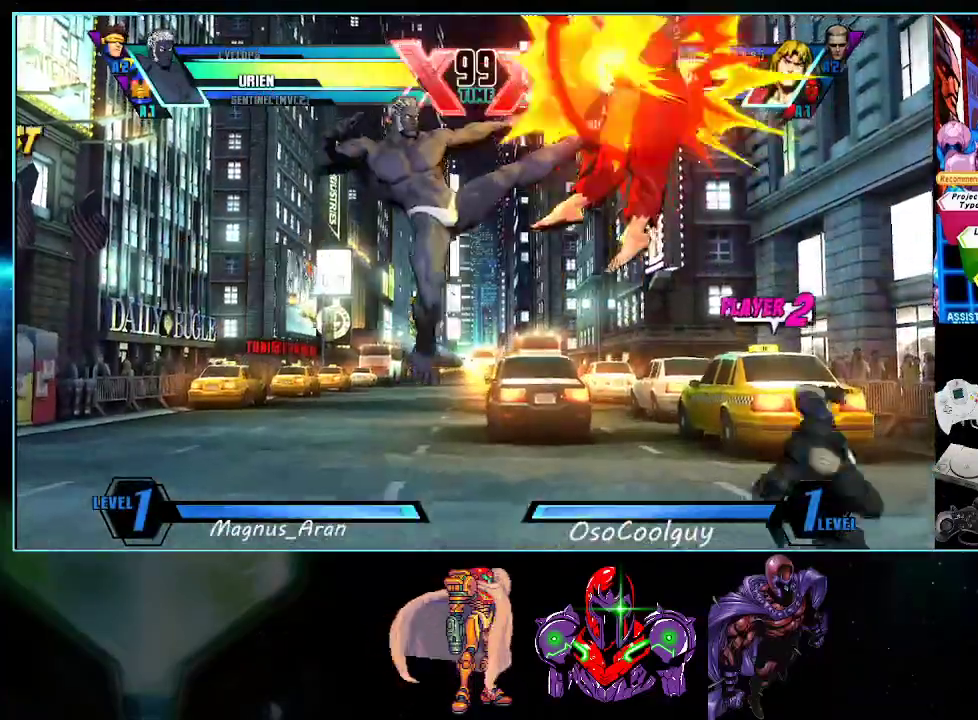
{"buttons": ["X"], "events": [[117, "B", "up"], [300, "DPAD_LEFT", "up"], [333, "DPAD_RIGHT", "down"], [367, "X", "down"], [367, "Y", "down"], [400, "Y", "up"], [417, "X", "up"], [450, "DPAD_RIGHT", "up"], [483, "X", "down"]]}
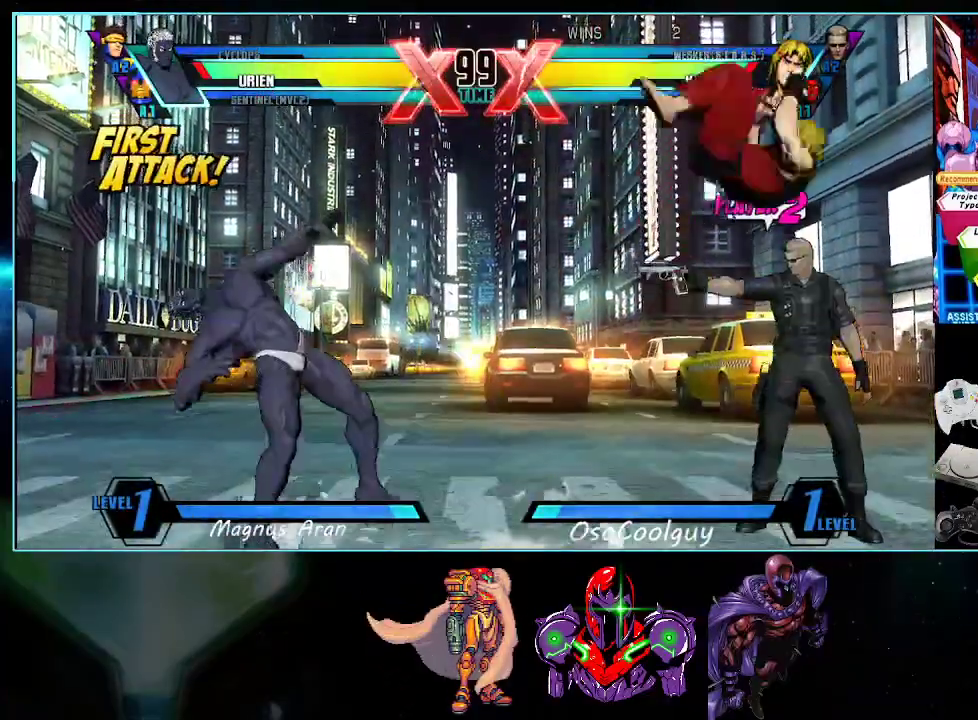
{"buttons": ["DPAD_LEFT"], "events": [[50, "X", "up"], [117, "DPAD_LEFT", "down"], [117, "Y", "down"], [183, "Y", "up"], [200, "DPAD_DOWN", "down"], [483, "DPAD_DOWN", "up"]]}
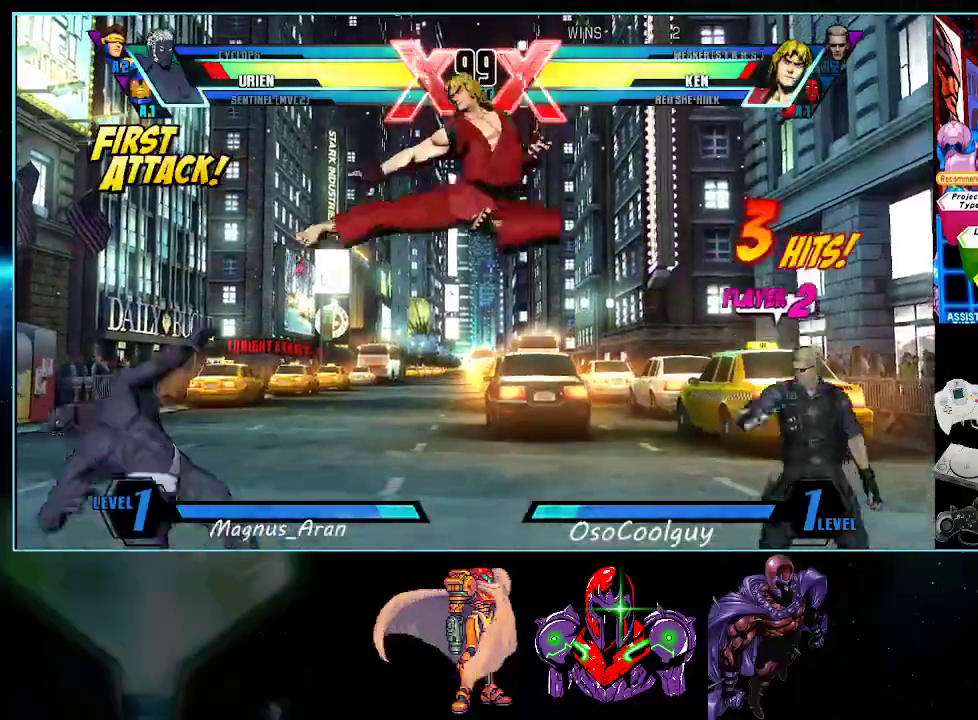
{"buttons": ["DPAD_DOWN", "DPAD_LEFT"], "events": [[83, "R1", "down"], [183, "DPAD_DOWN", "down"], [183, "R1", "up"], [267, "R1", "down"], [333, "R1", "up"], [400, "R1", "down"], [450, "R1", "up"]]}
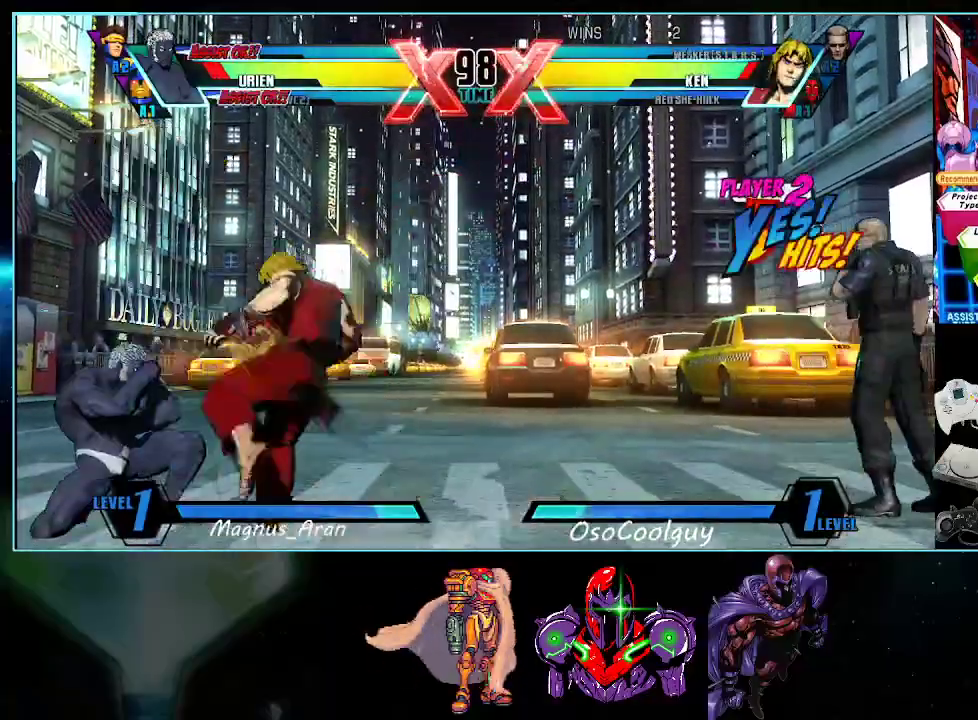
{"buttons": ["R1", "DPAD_LEFT"], "events": [[267, "R1", "down"], [367, "R1", "up"], [383, "DPAD_DOWN", "up"], [450, "R1", "down"]]}
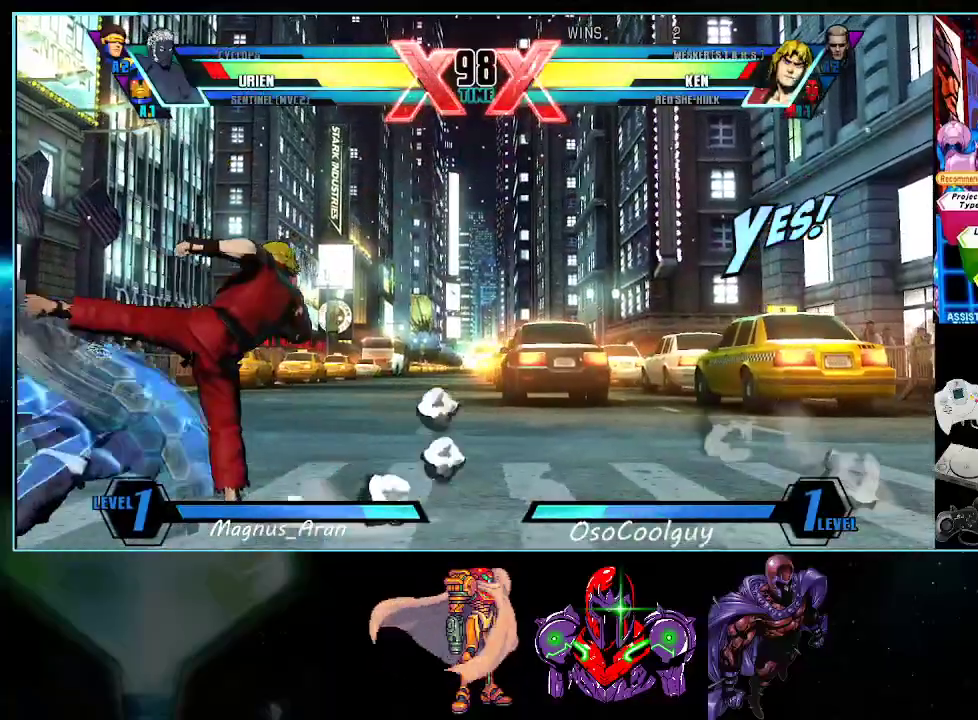
{"buttons": ["DPAD_LEFT"], "events": [[50, "R1", "up"], [200, "X", "down"], [200, "Y", "down"], [433, "X", "up"], [433, "Y", "up"]]}
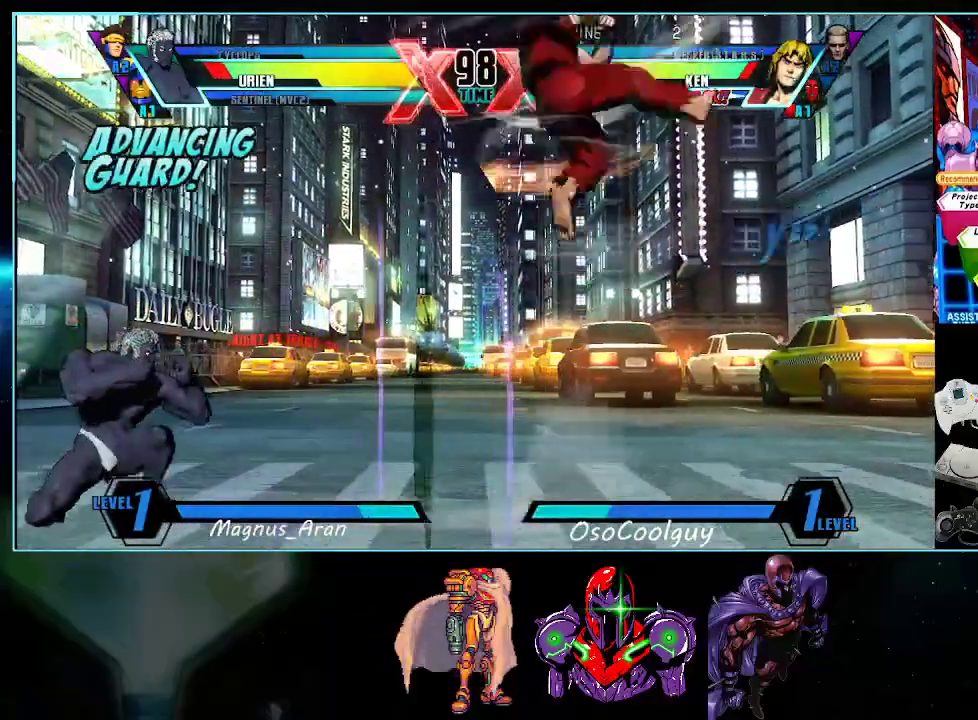
{"buttons": [], "events": [[50, "DPAD_LEFT", "up"], [117, "DPAD_RIGHT", "down"], [183, "DPAD_RIGHT", "up"], [200, "DPAD_RIGHT", "down"], [367, "DPAD_RIGHT", "up"], [367, "X", "down"], [450, "X", "up"]]}
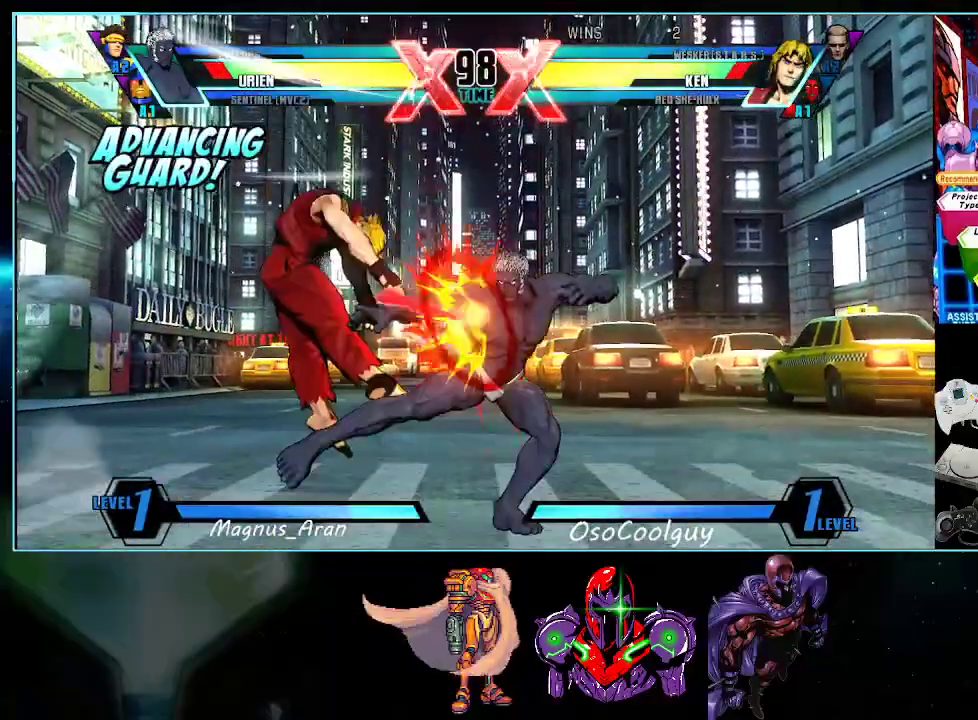
{"buttons": [], "events": [[50, "Y", "down"], [117, "Y", "up"], [300, "B", "down"], [367, "B", "up"]]}
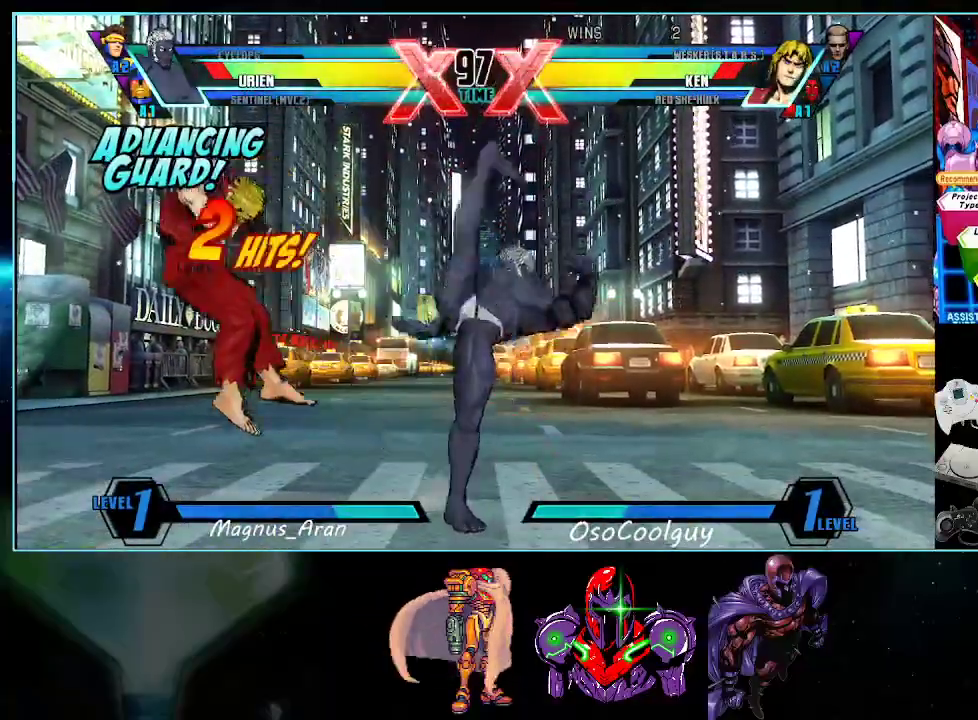
{"buttons": ["DPAD_UP", "DPAD_LEFT"], "events": [[117, "A", "down"], [183, "A", "up"], [400, "DPAD_LEFT", "down"], [417, "DPAD_UP", "down"]]}
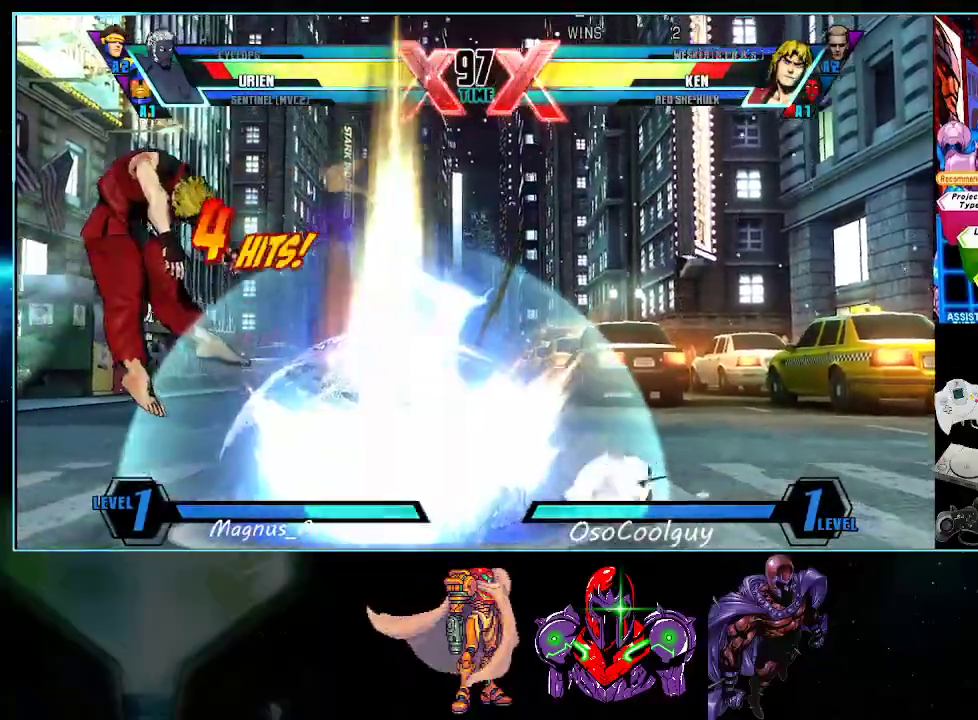
{"buttons": [], "events": [[200, "DPAD_LEFT", "up"], [200, "DPAD_UP", "up"], [200, "Y", "down"], [267, "Y", "up"], [383, "Y", "down"], [450, "Y", "up"]]}